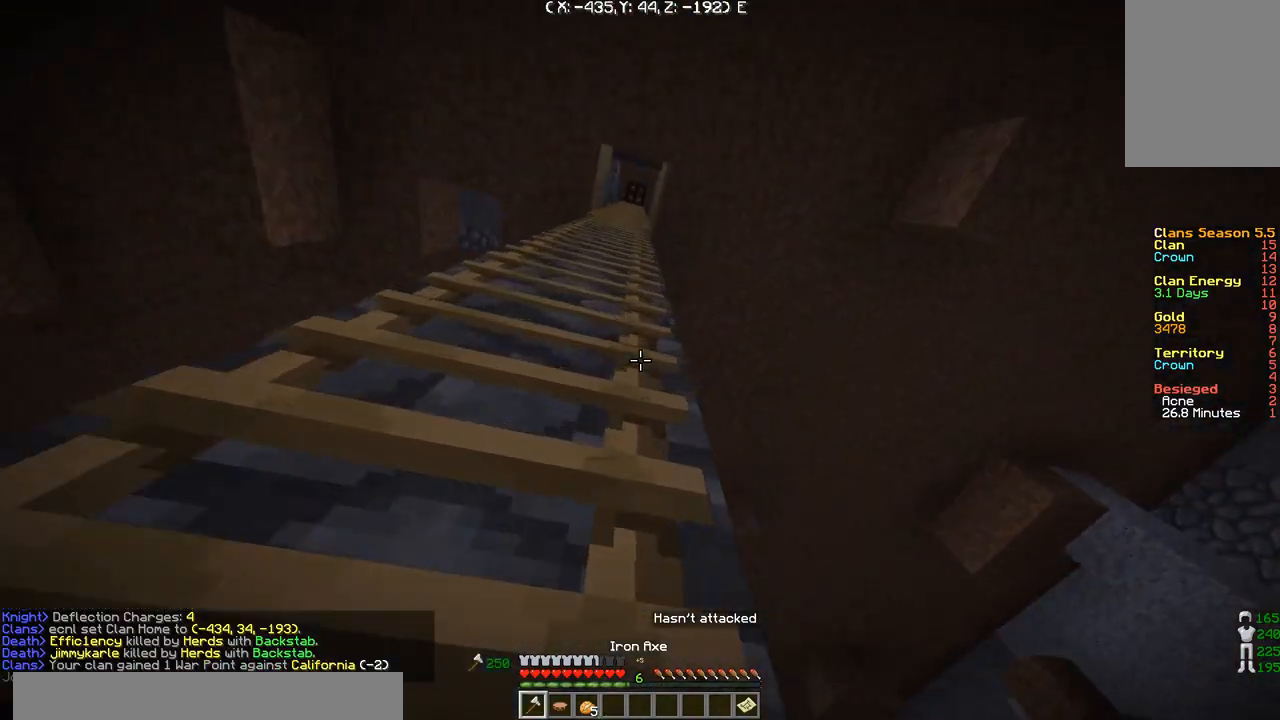
Gameplay with keyboard; each line is a JSON object with the keys held at the frame after it. "events" lists presses ("down") and releases ("up") of "a", "d", "s" and "w" between this image and that frame as [ms after this image, input, new state], when the widget could be followed in between. No other keys are recorded. Mouse input is not recorded.
{"keys": ["w"], "events": [[34, "a", "down"], [501, "a", "up"]]}
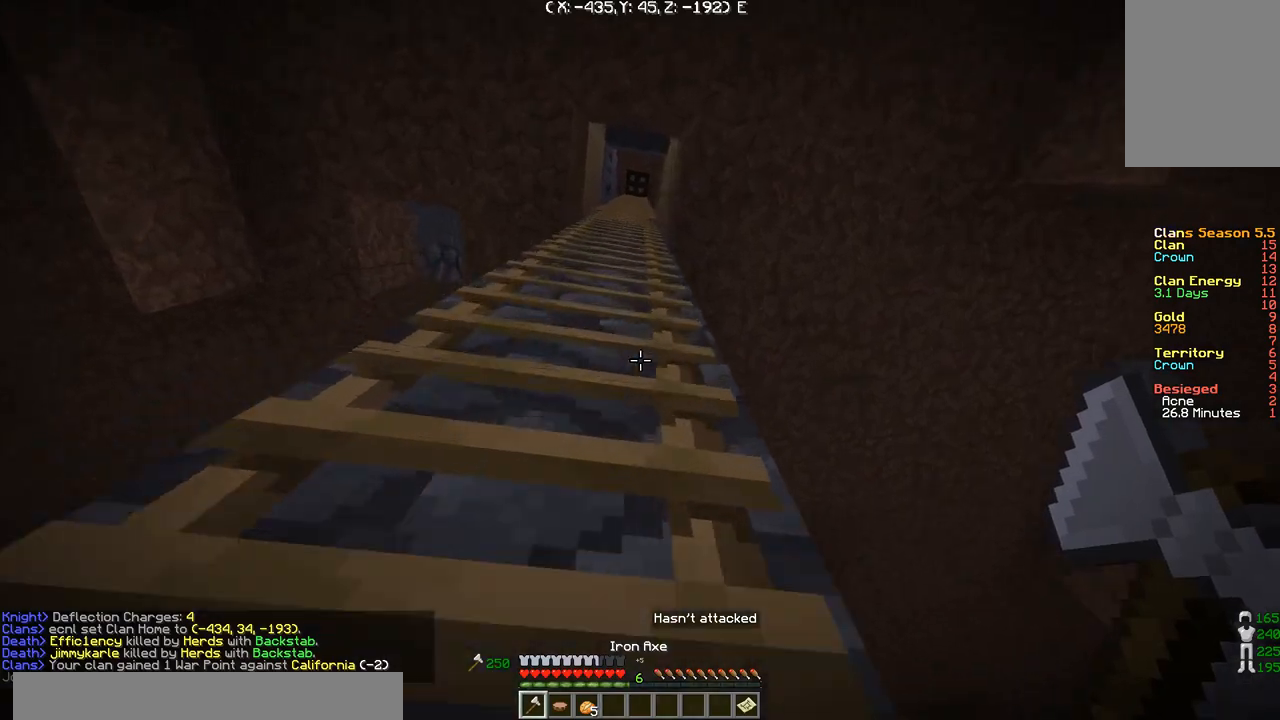
{"keys": ["w"], "events": []}
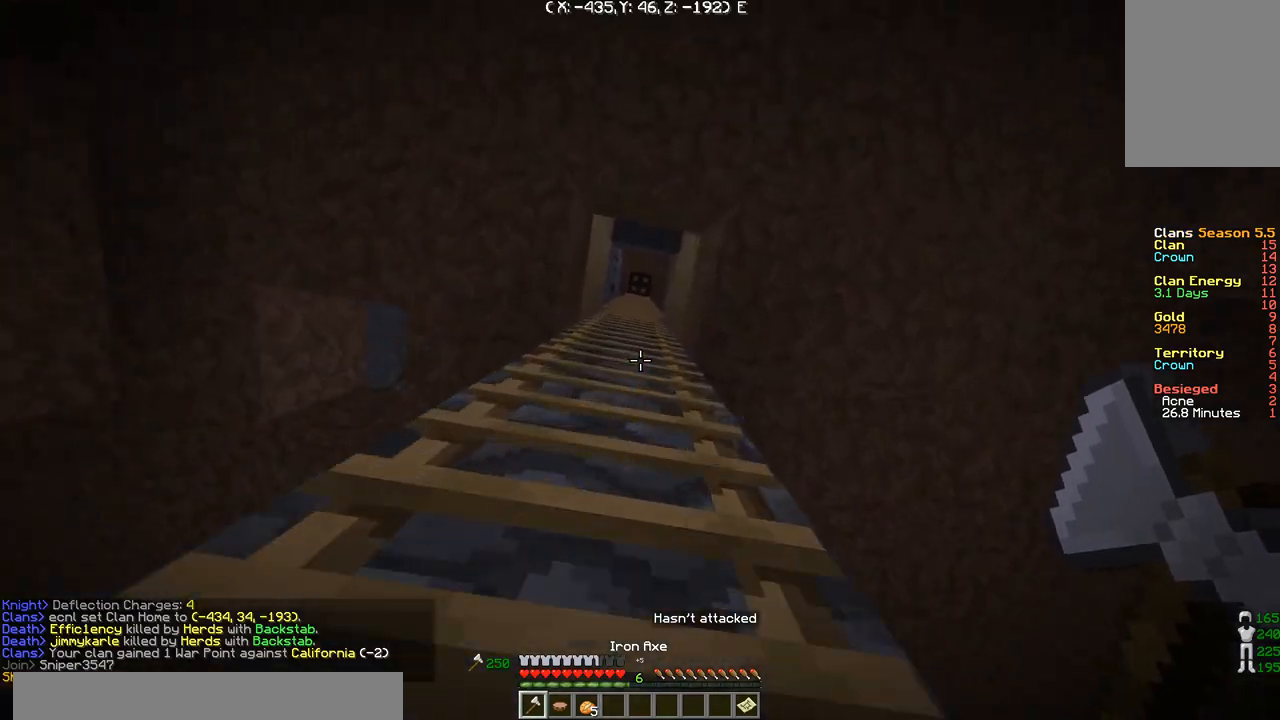
{"keys": ["a", "w"], "events": [[434, "a", "down"]]}
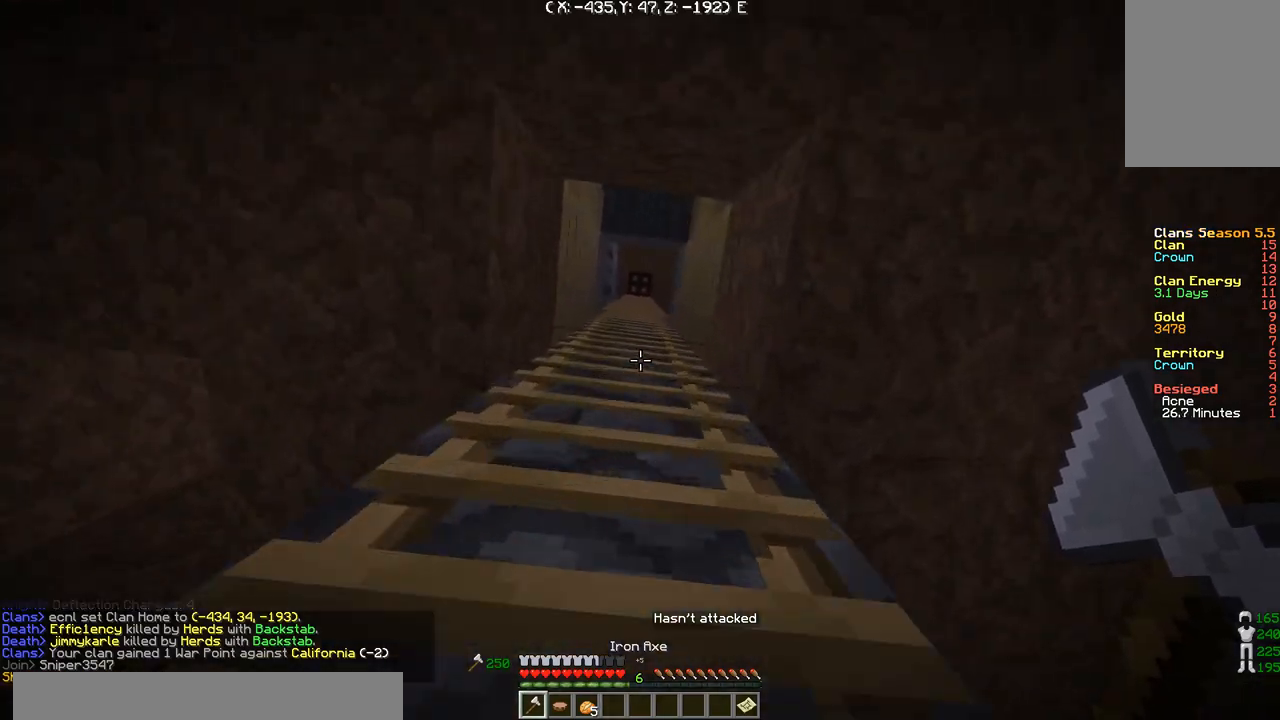
{"keys": ["w"], "events": [[100, "a", "up"]]}
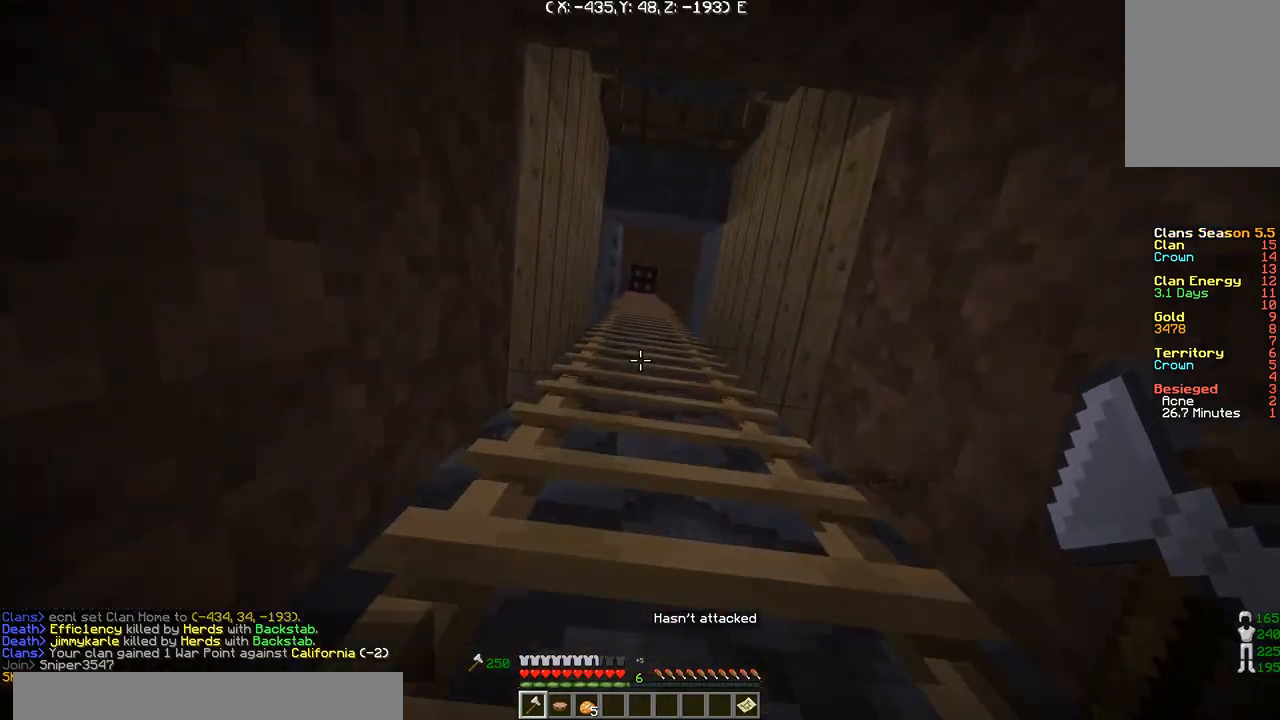
{"keys": ["a", "w"], "events": [[301, "a", "down"]]}
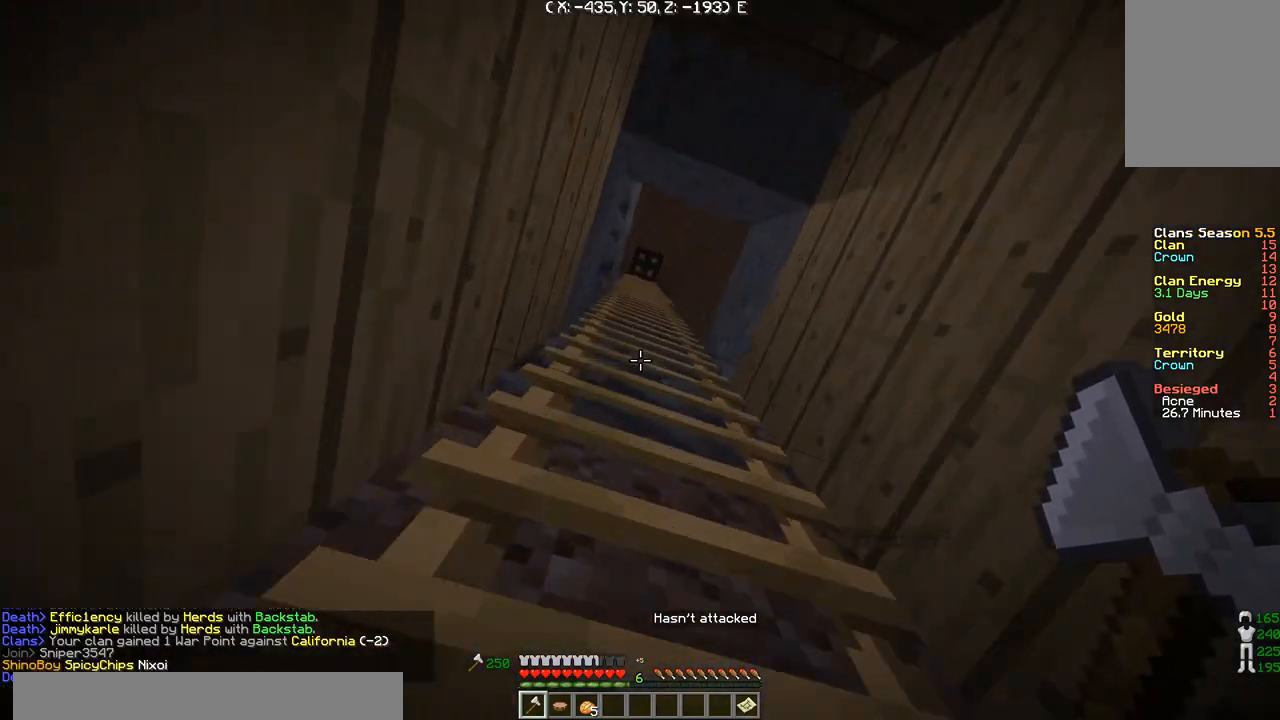
{"keys": ["a", "w"], "events": []}
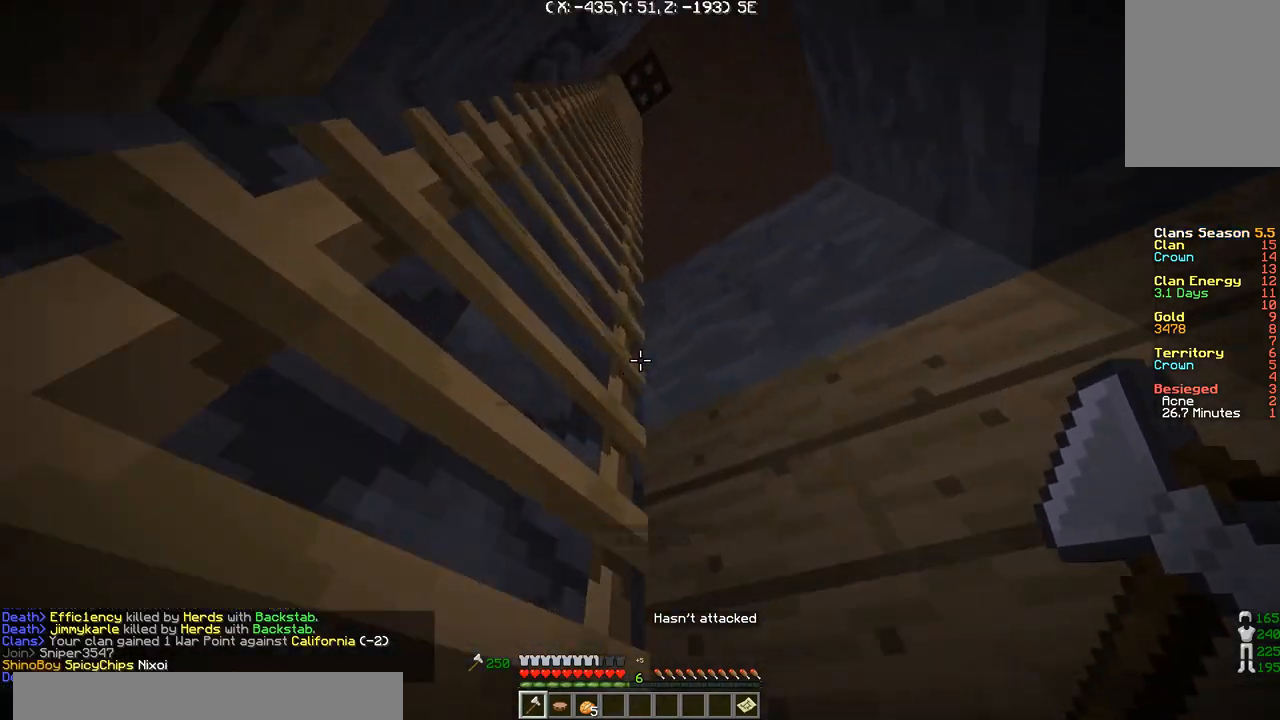
{"keys": ["a", "w"], "events": [[167, "w", "up"], [501, "w", "down"]]}
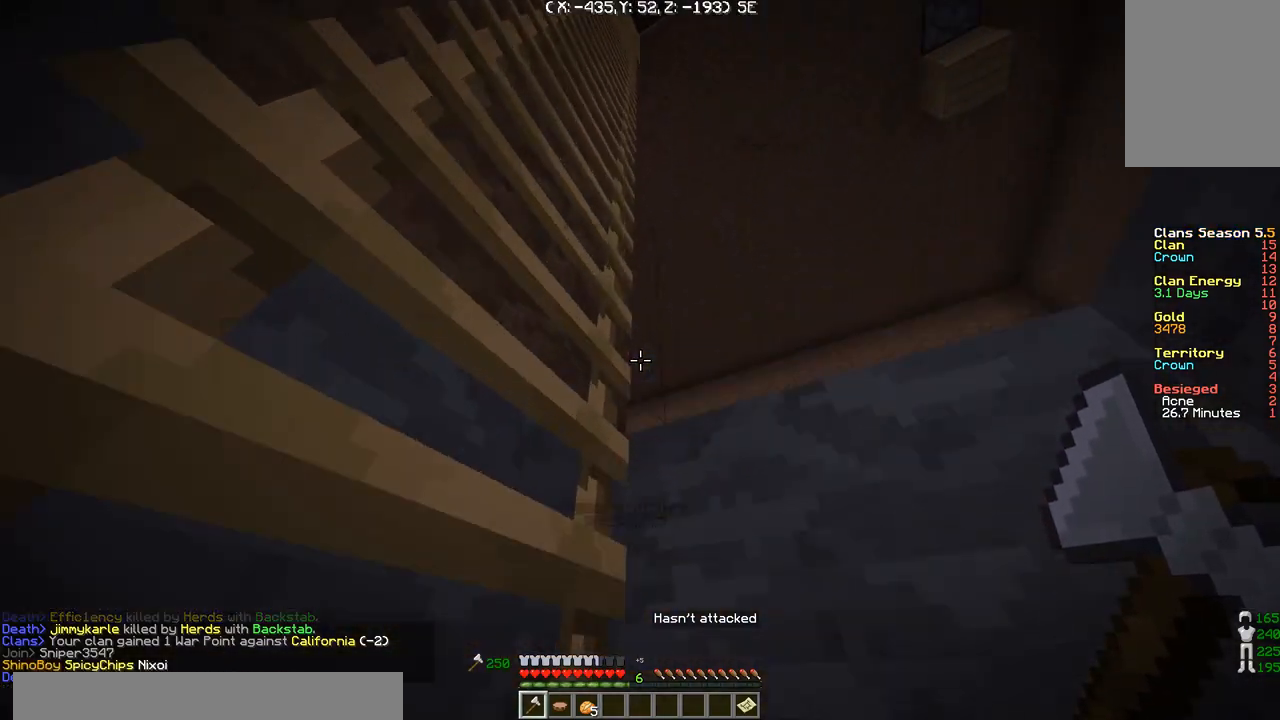
{"keys": ["a", "w"], "events": []}
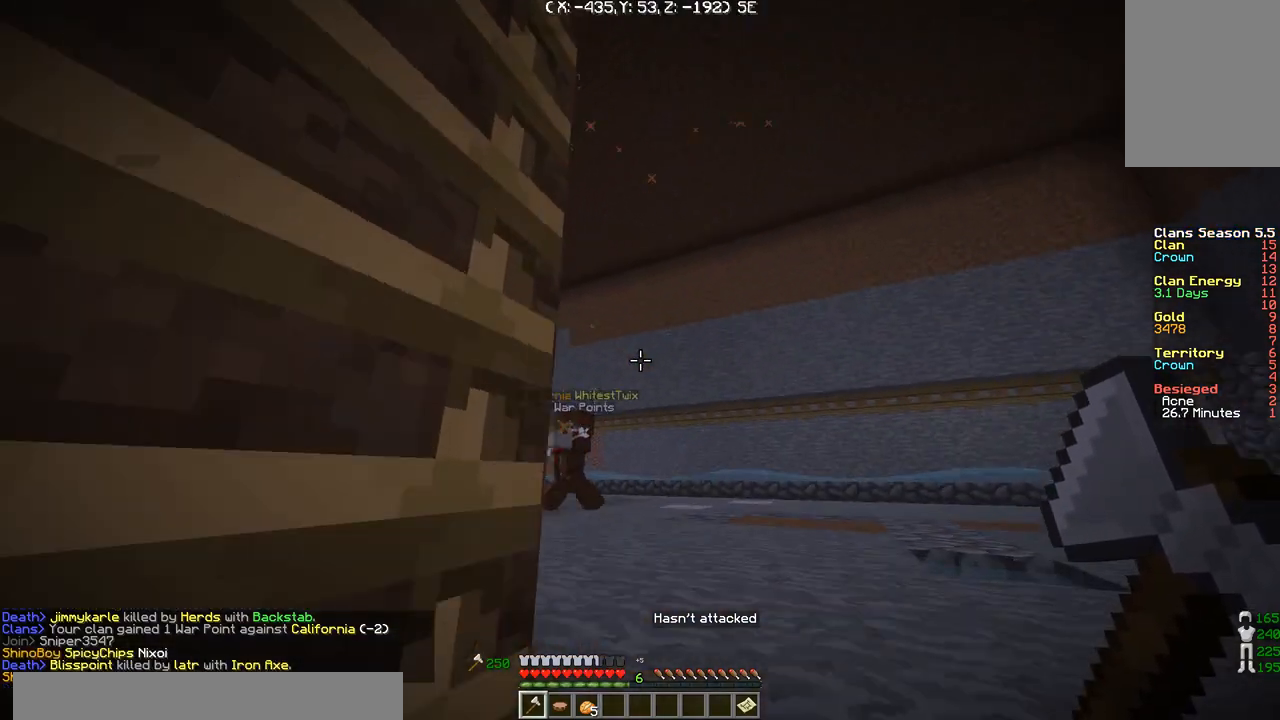
{"keys": ["d", "w"], "events": [[100, "a", "up"], [234, "d", "down"]]}
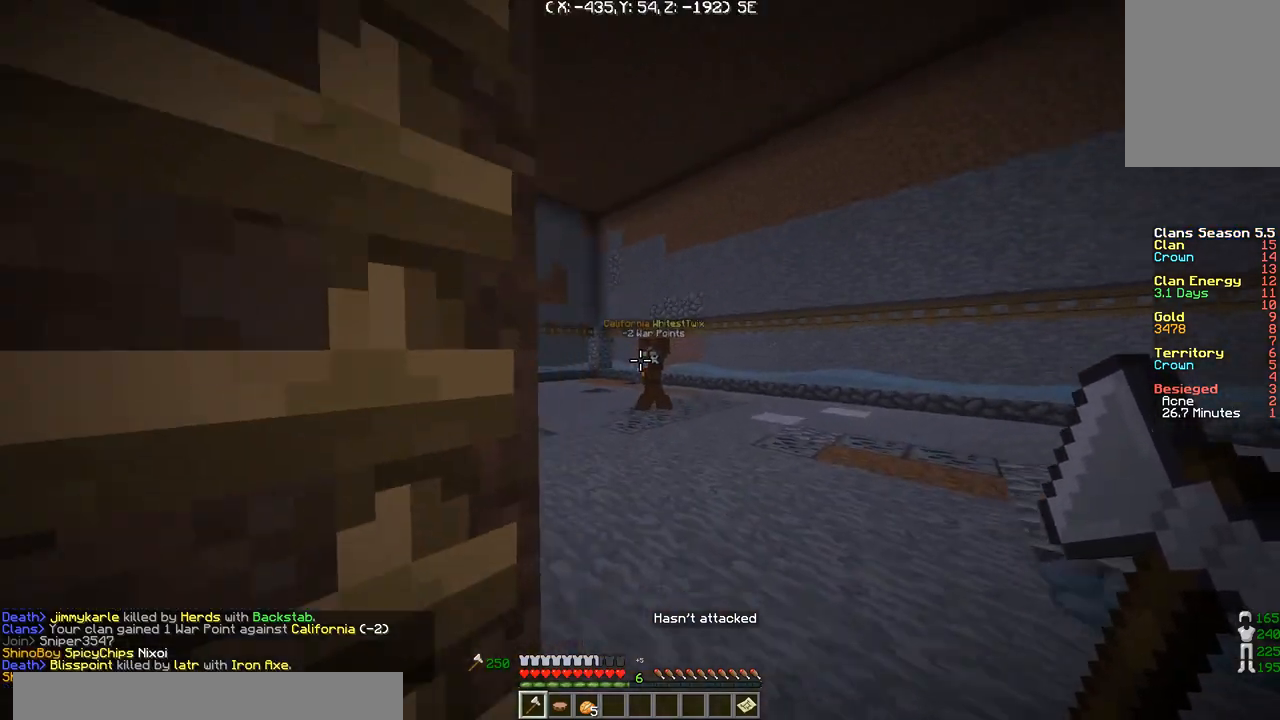
{"keys": ["d", "w"], "events": []}
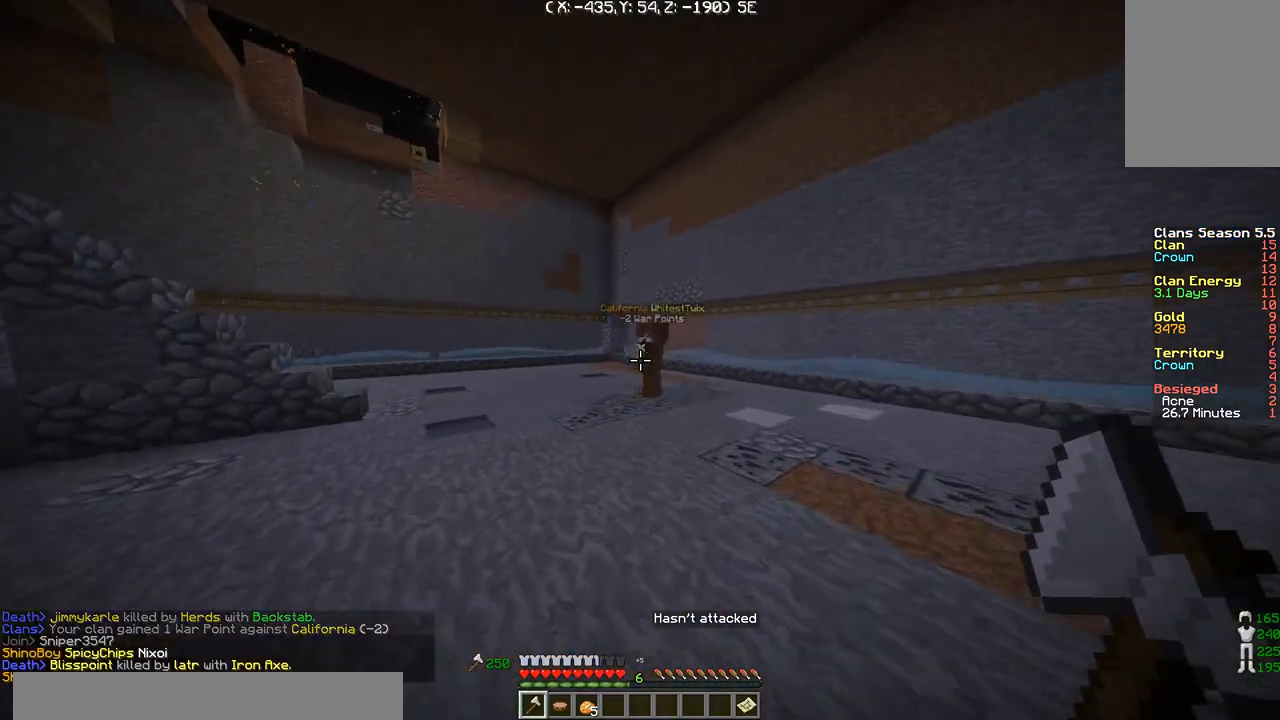
{"keys": ["w"], "events": [[401, "d", "up"]]}
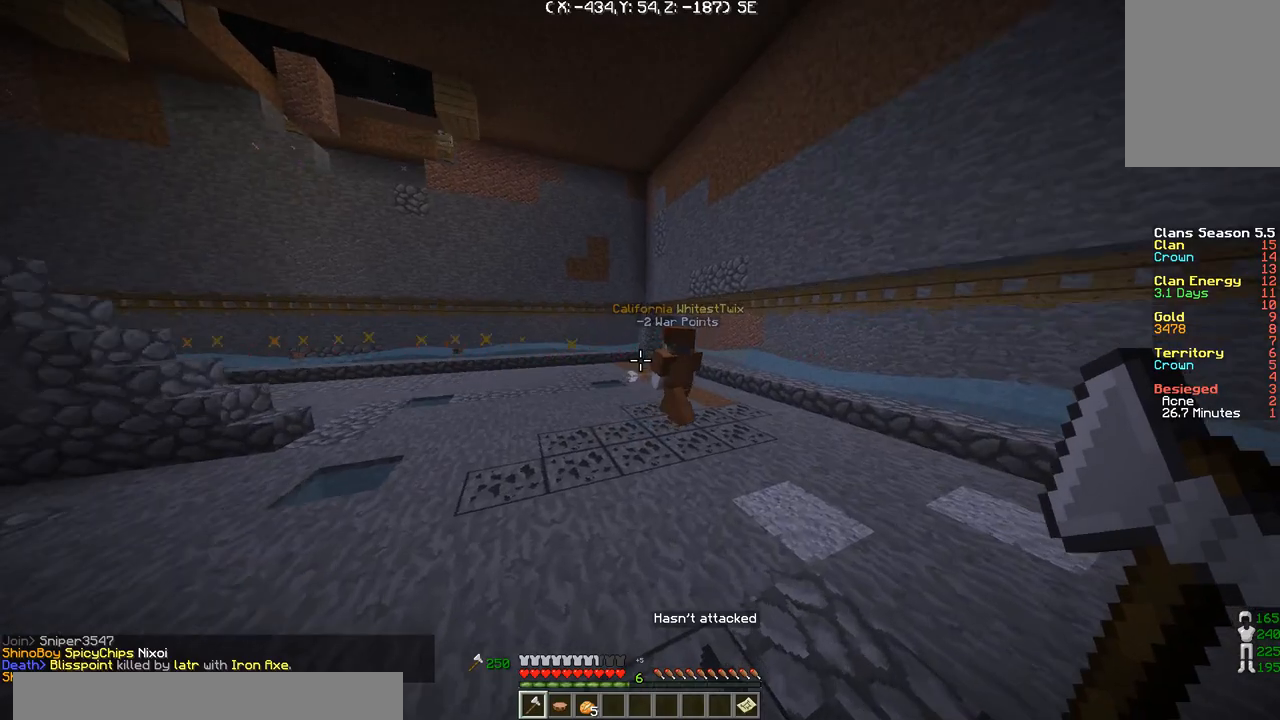
{"keys": ["w"], "events": [[133, "d", "down"], [500, "d", "up"]]}
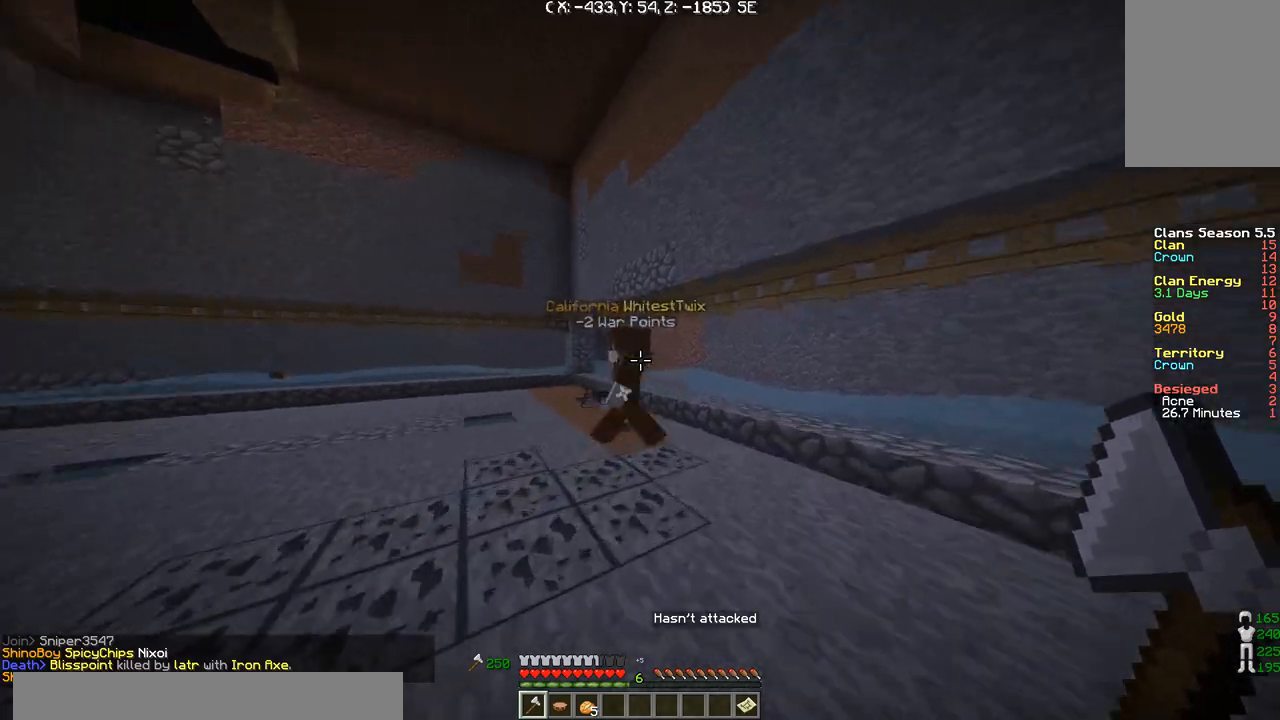
{"keys": ["a", "w"], "events": [[301, "a", "down"]]}
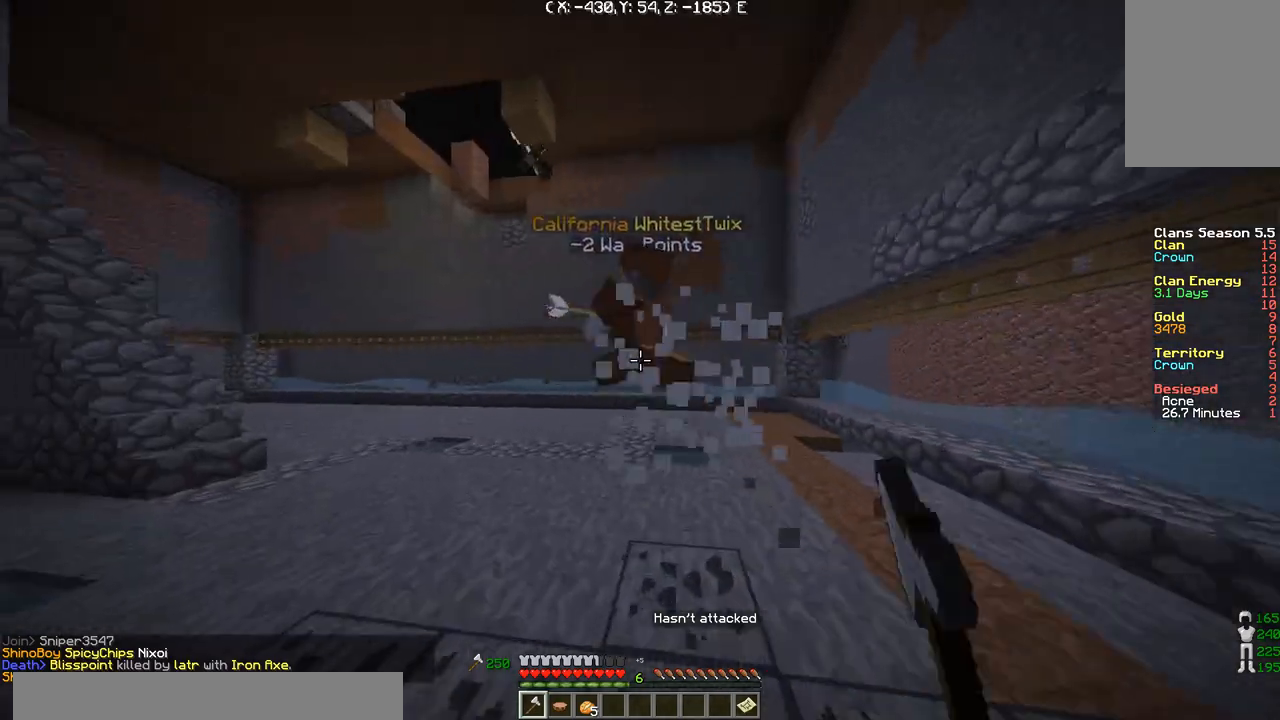
{"keys": ["w"], "events": [[200, "a", "up"], [300, "a", "down"], [500, "a", "up"]]}
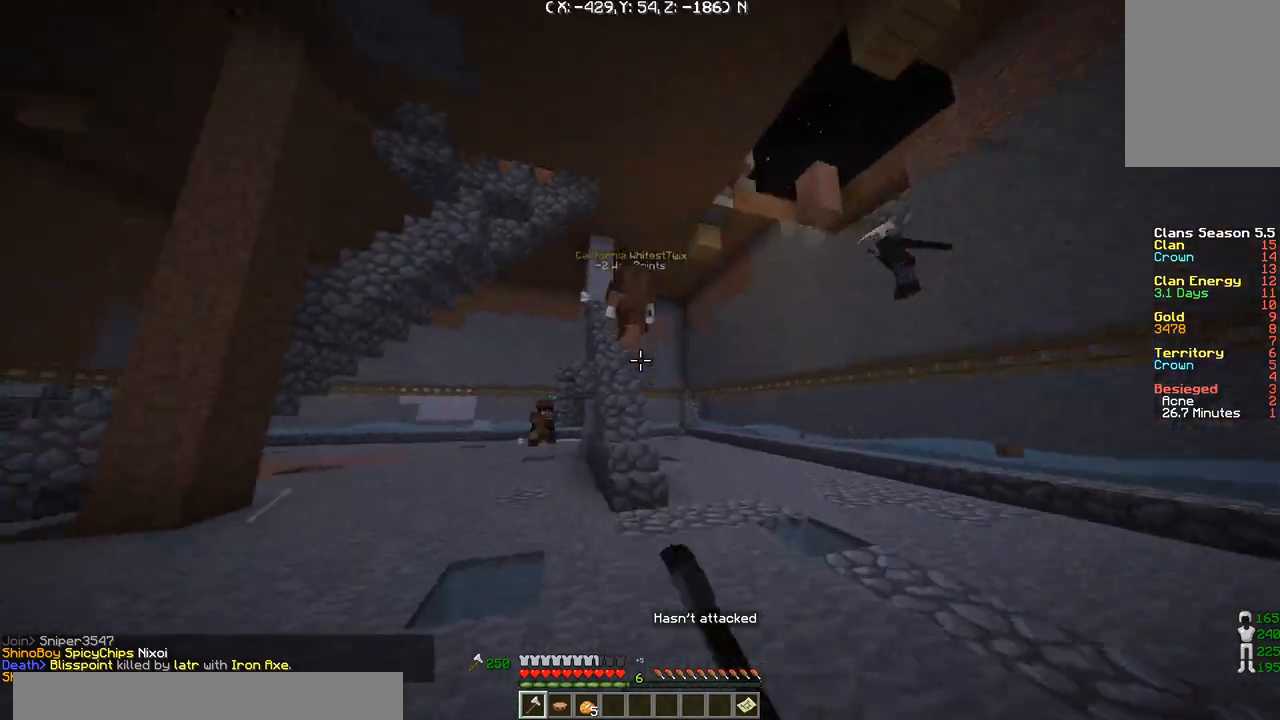
{"keys": ["w"], "events": []}
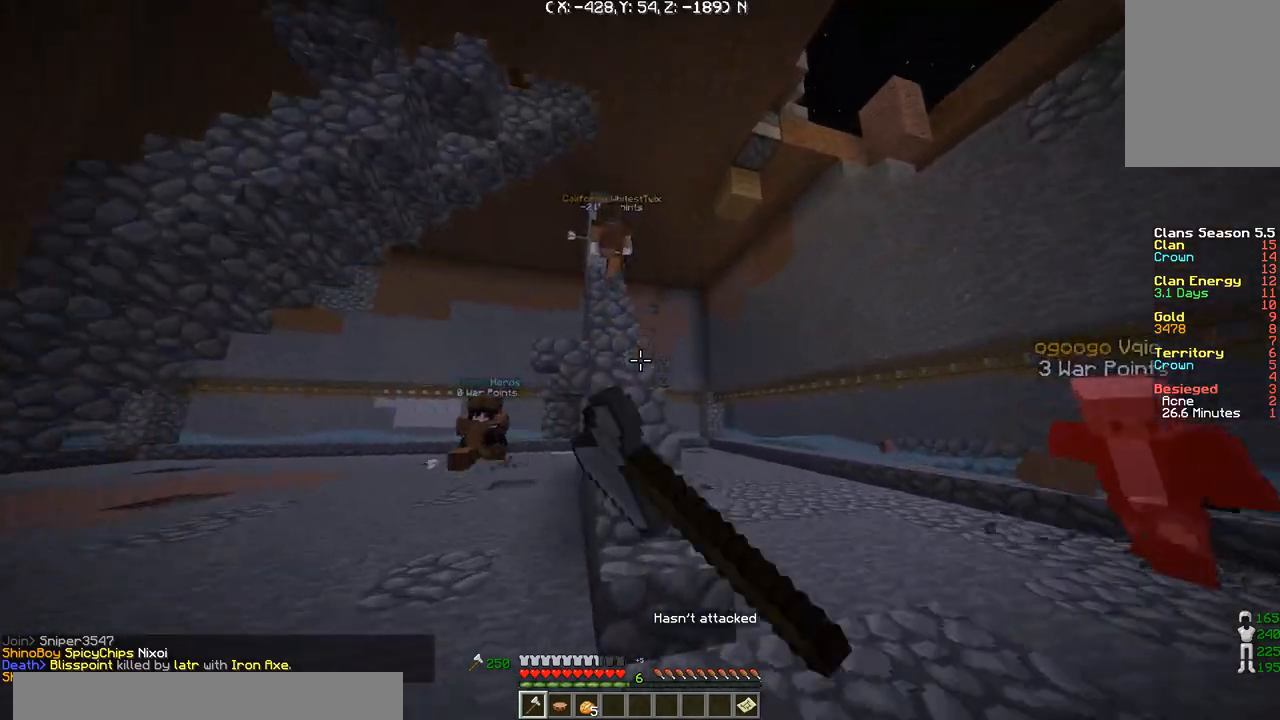
{"keys": ["w"], "events": []}
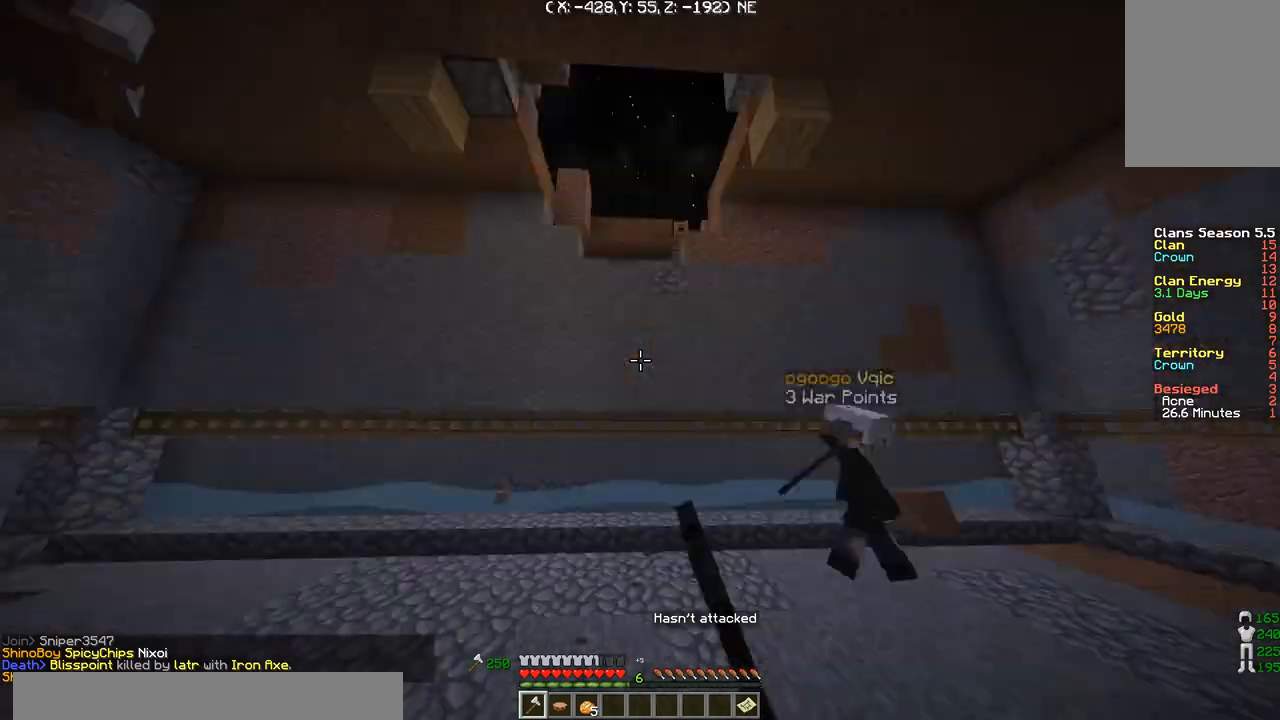
{"keys": ["a", "d", "w"], "events": [[34, "a", "down"], [134, "d", "down"], [200, "a", "up"], [467, "a", "down"]]}
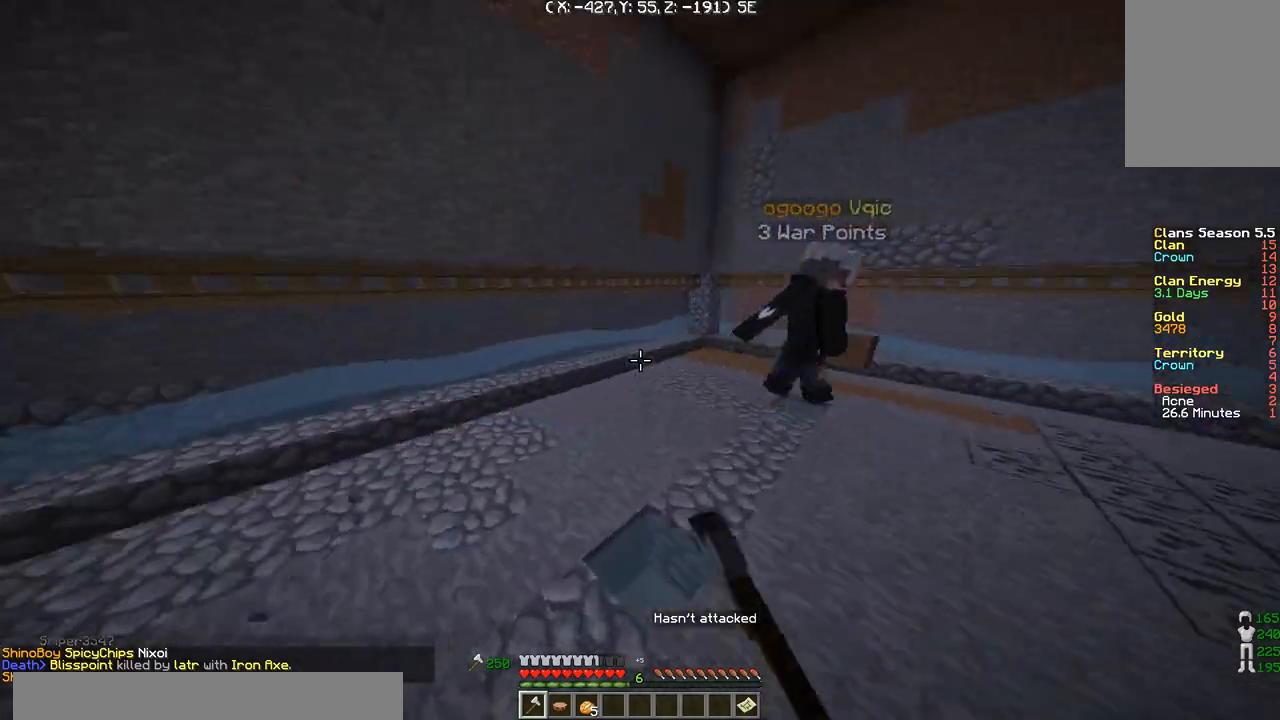
{"keys": ["w"], "events": [[34, "d", "up"], [301, "a", "up"]]}
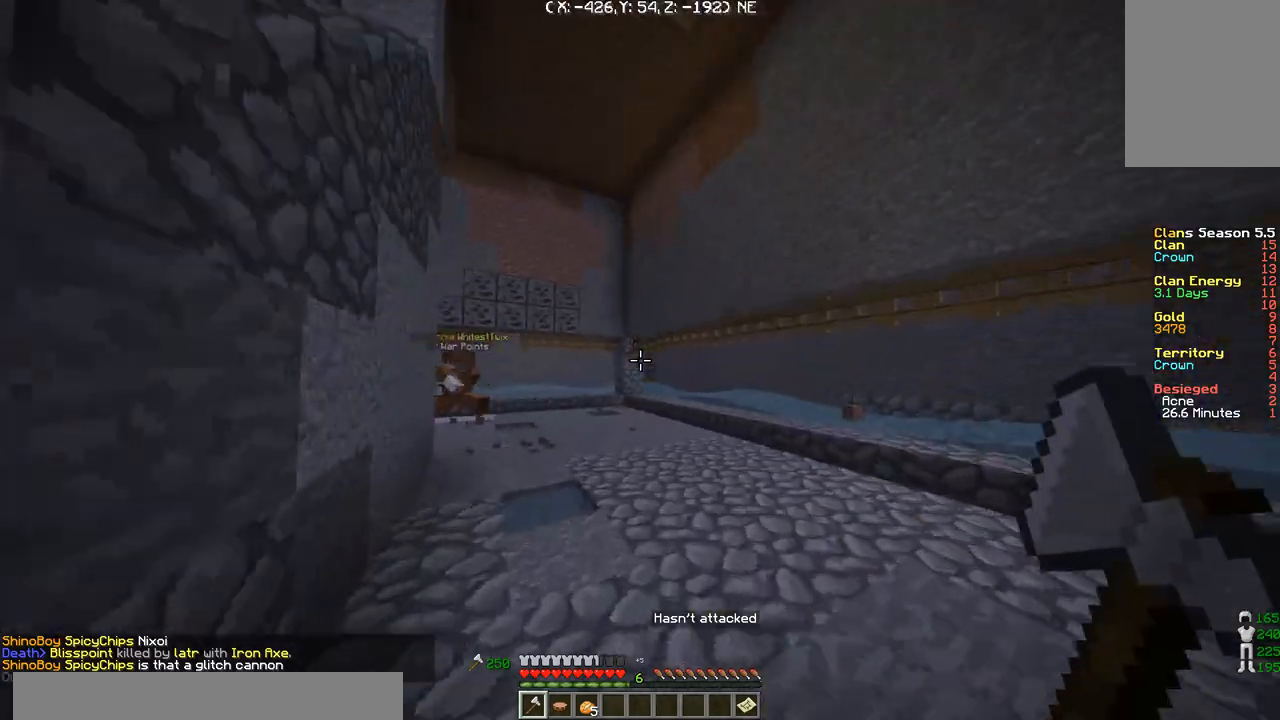
{"keys": ["a", "d", "w"], "events": [[100, "a", "down"], [267, "a", "up"], [367, "d", "down"], [467, "a", "down"]]}
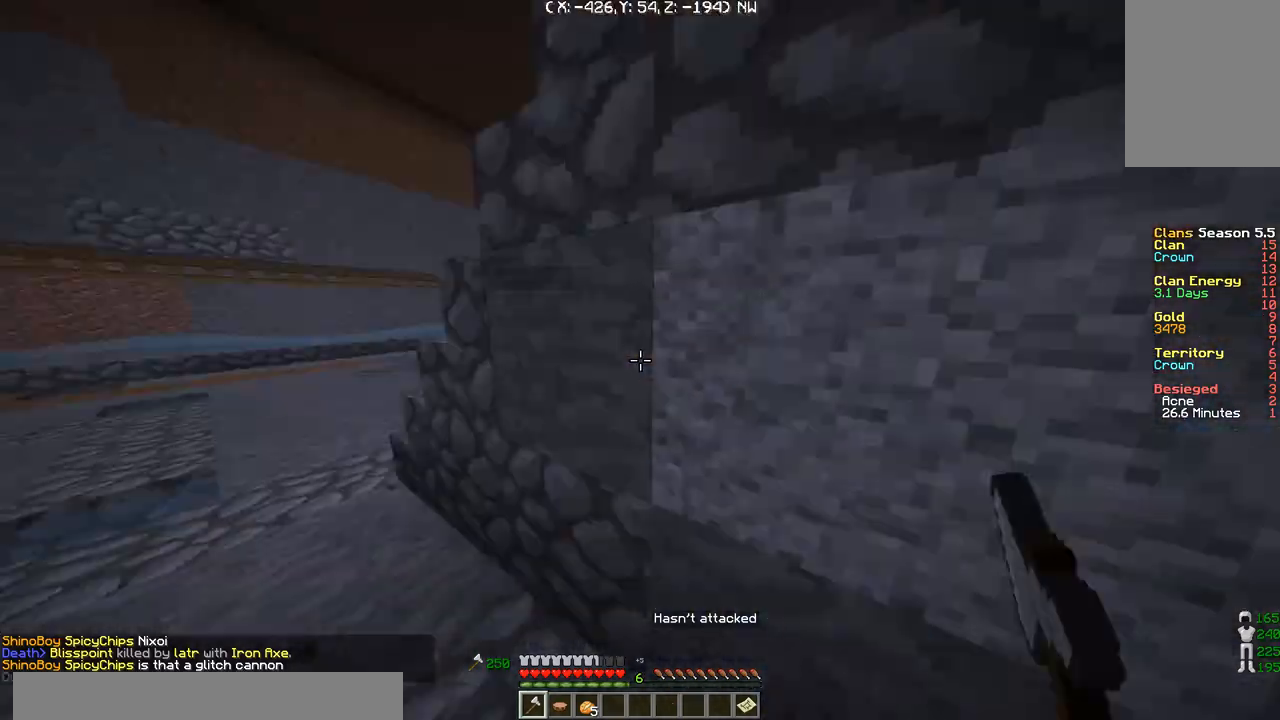
{"keys": ["a", "w"], "events": [[67, "d", "up"]]}
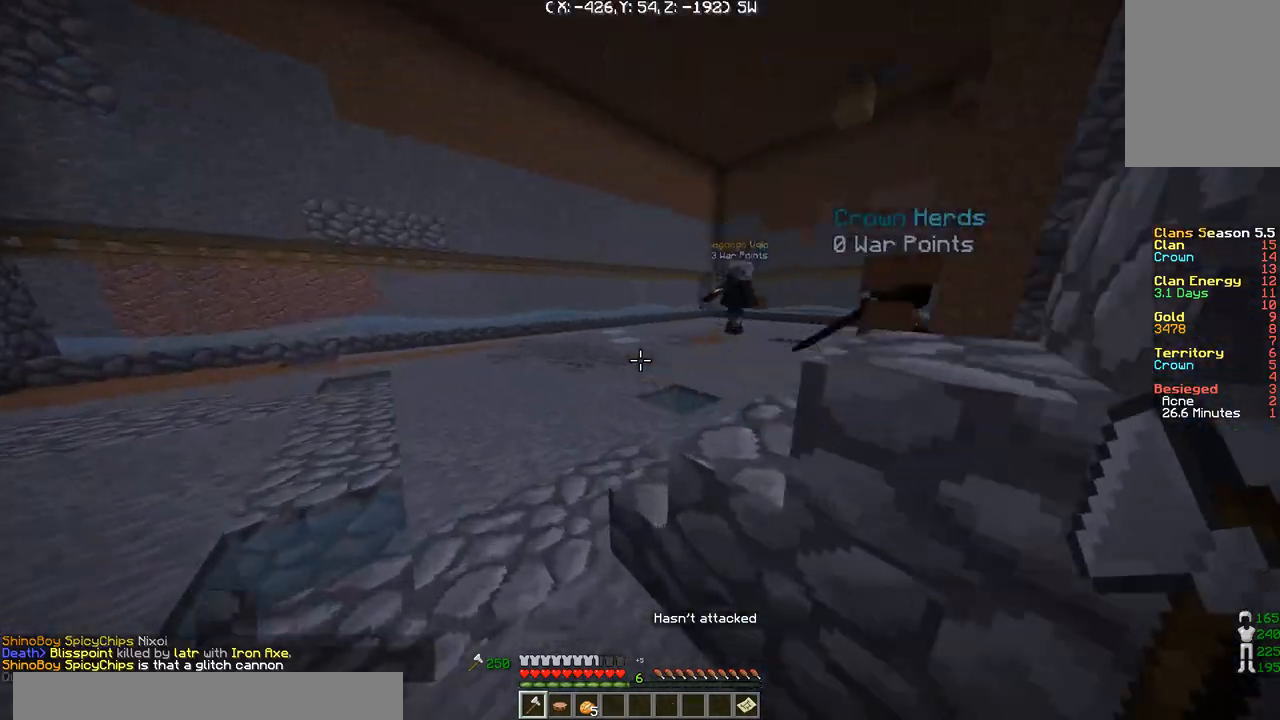
{"keys": ["w"], "events": [[233, "a", "up"], [334, "a", "down"], [467, "a", "up"]]}
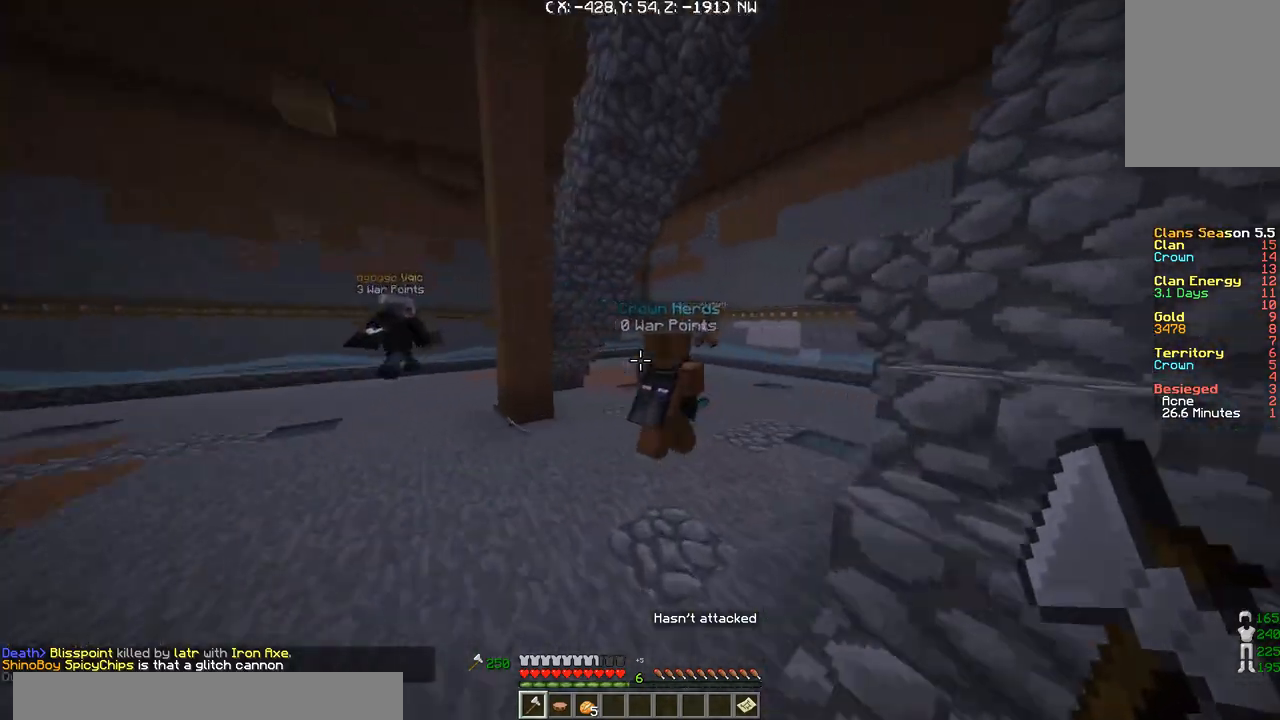
{"keys": ["w"], "events": [[201, "d", "down"], [334, "d", "up"]]}
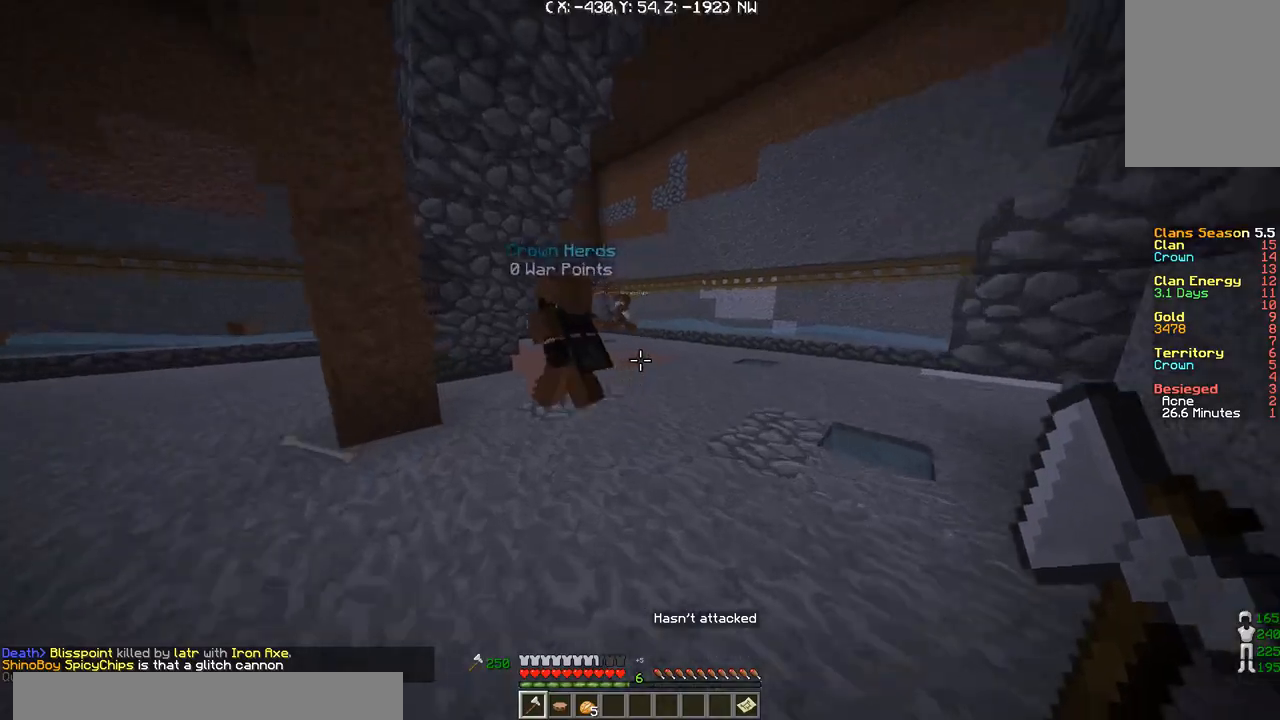
{"keys": ["d", "w"], "events": [[467, "d", "down"]]}
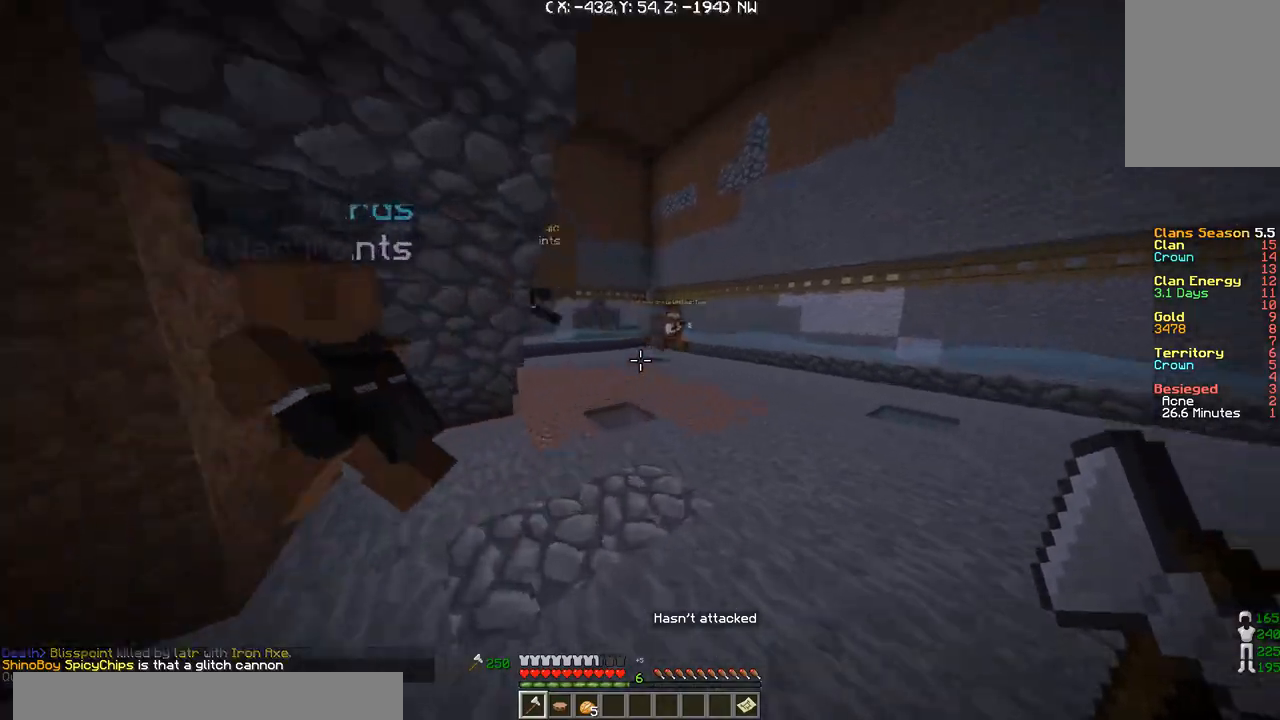
{"keys": ["d", "w"], "events": [[367, "d", "up"], [434, "d", "down"]]}
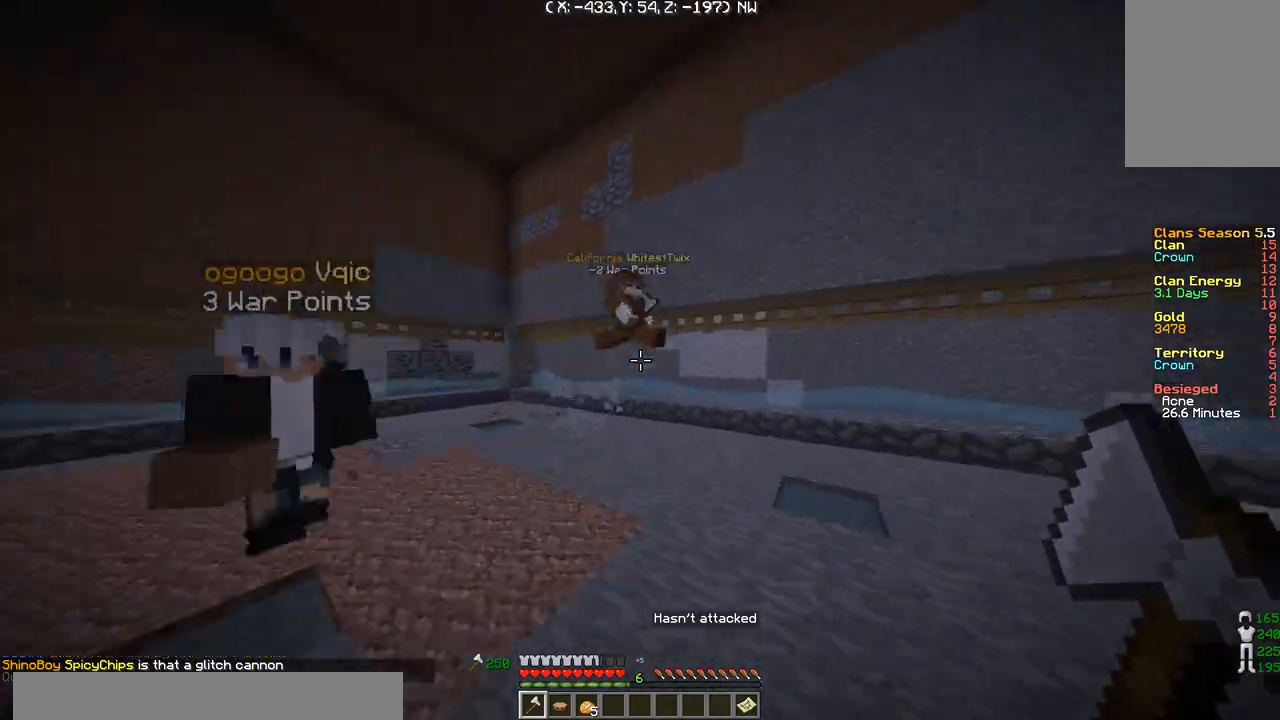
{"keys": ["d", "w"], "events": []}
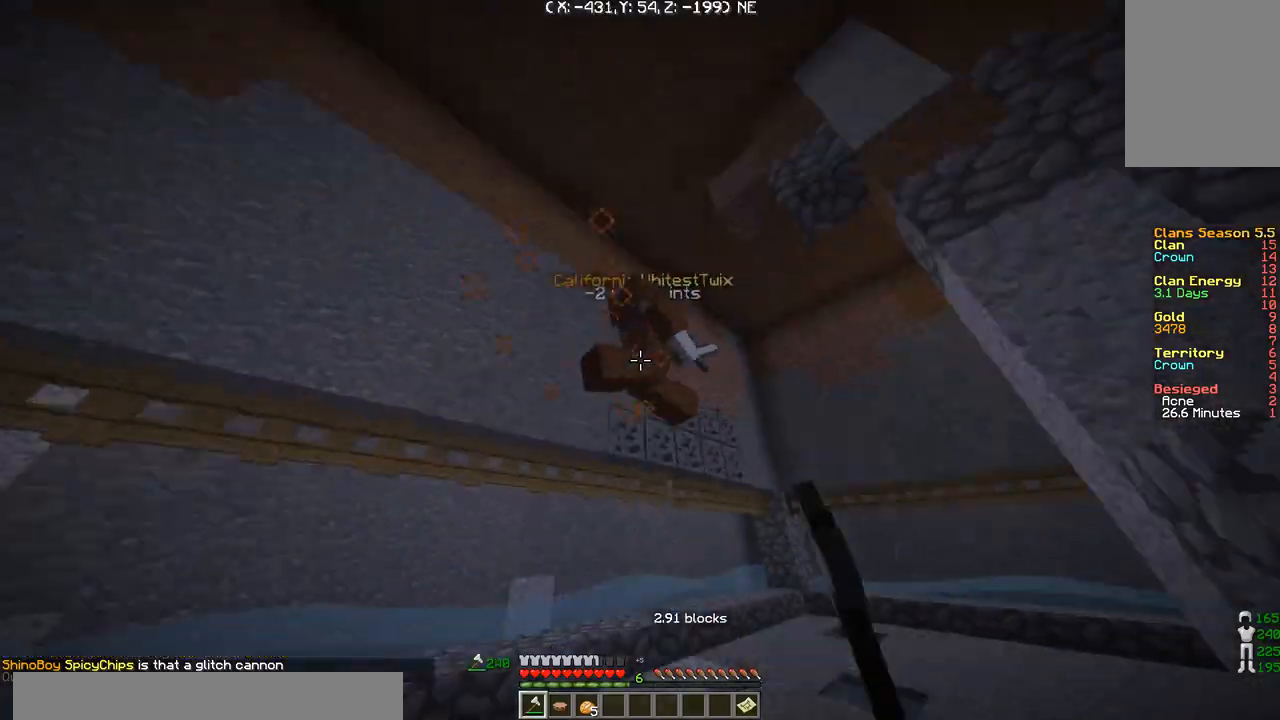
{"keys": ["w"], "events": [[468, "d", "up"]]}
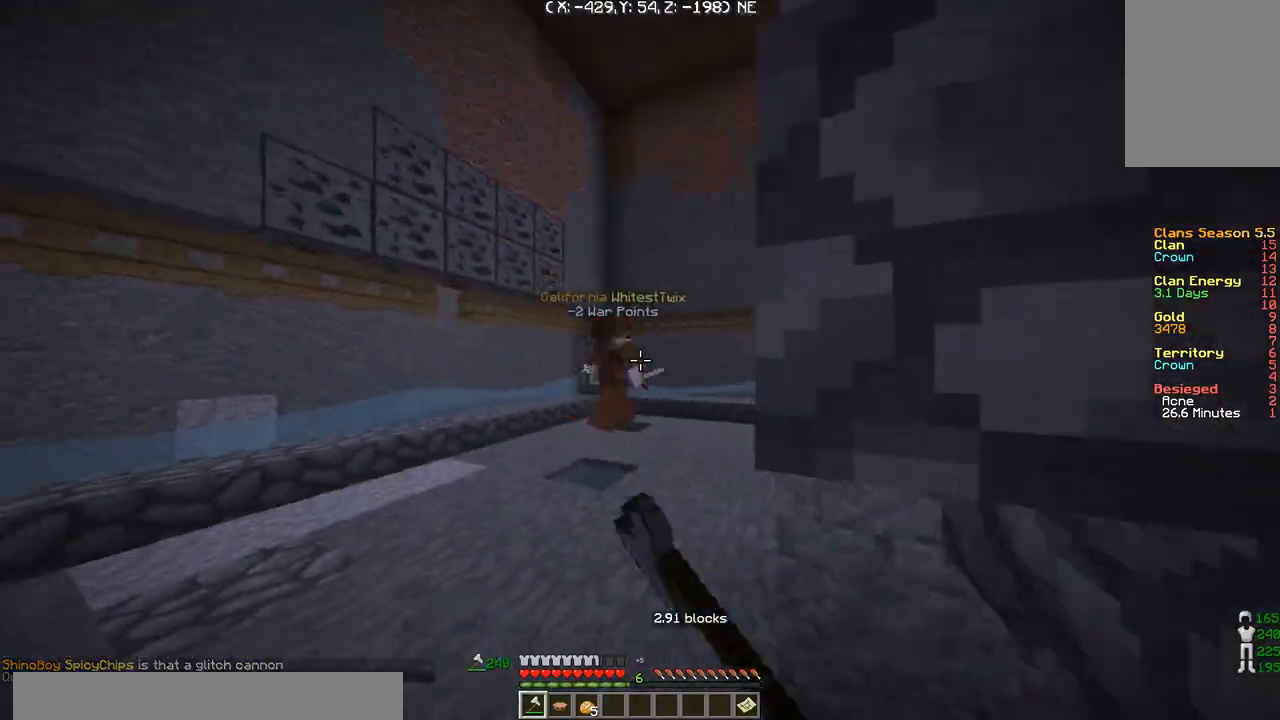
{"keys": ["w"], "events": [[67, "a", "down"], [233, "a", "up"]]}
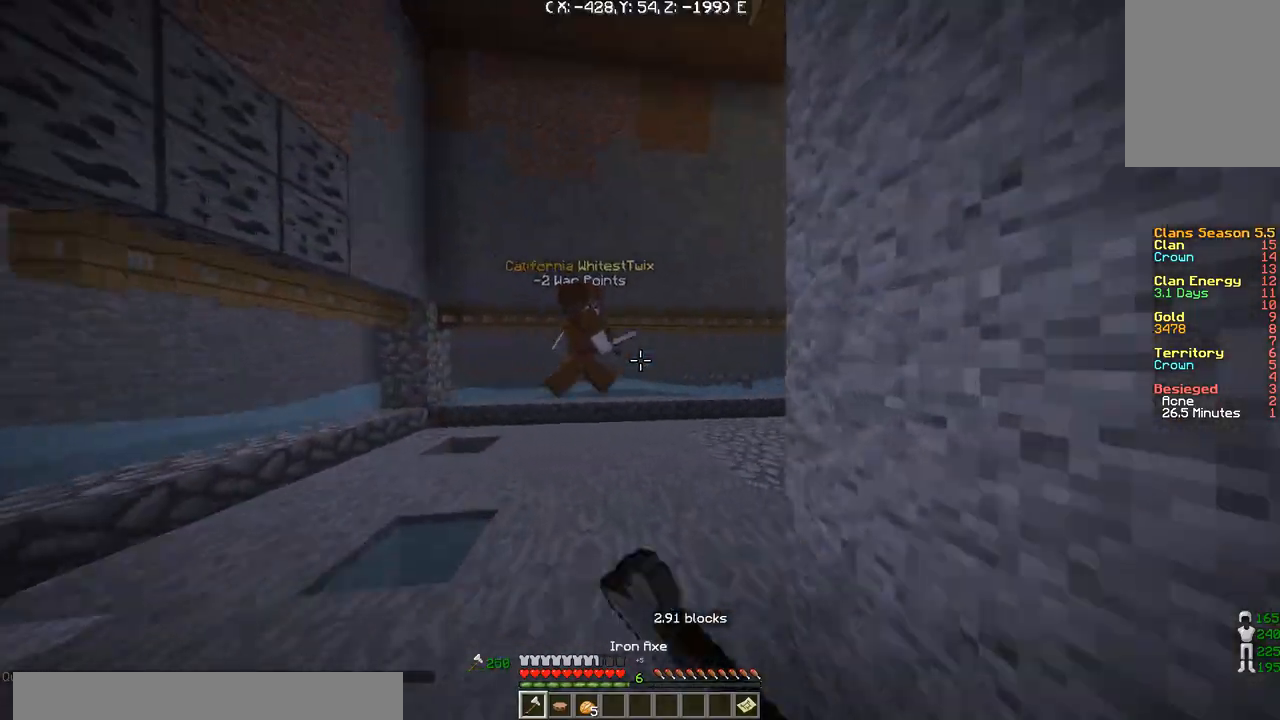
{"keys": ["d", "w"], "events": [[334, "d", "down"]]}
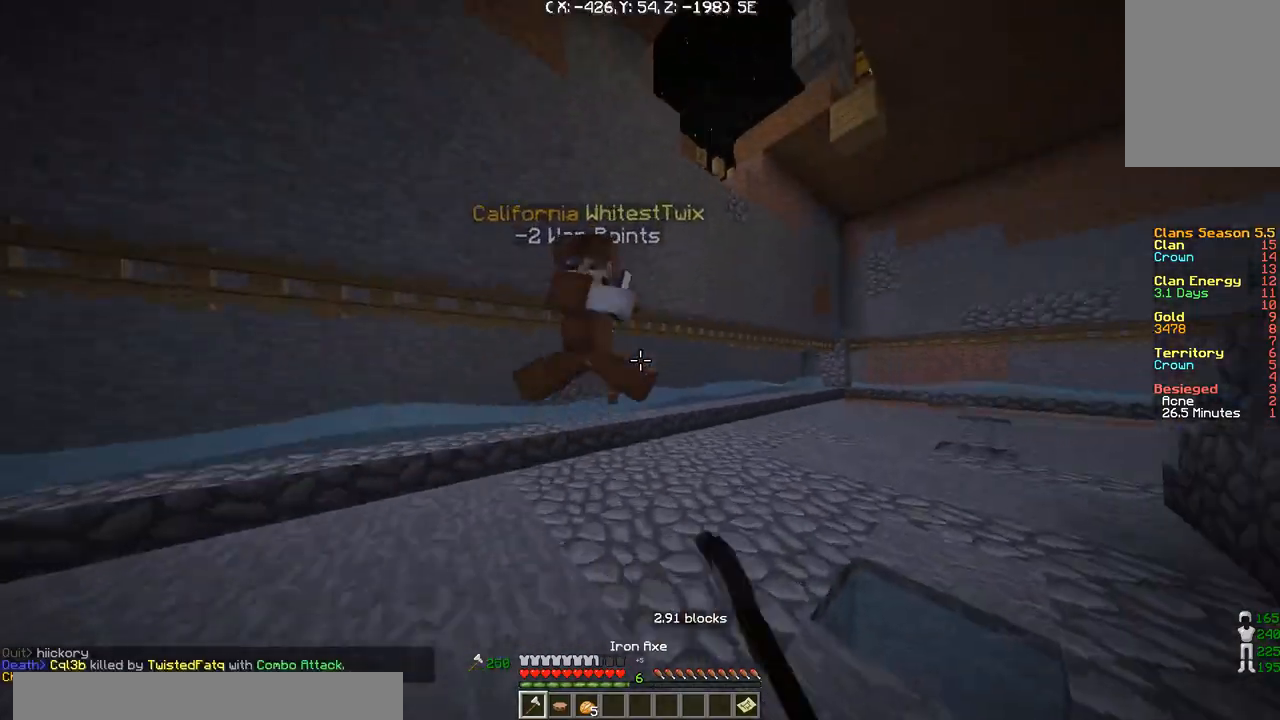
{"keys": ["d", "w"], "events": [[200, "d", "up"], [400, "d", "down"]]}
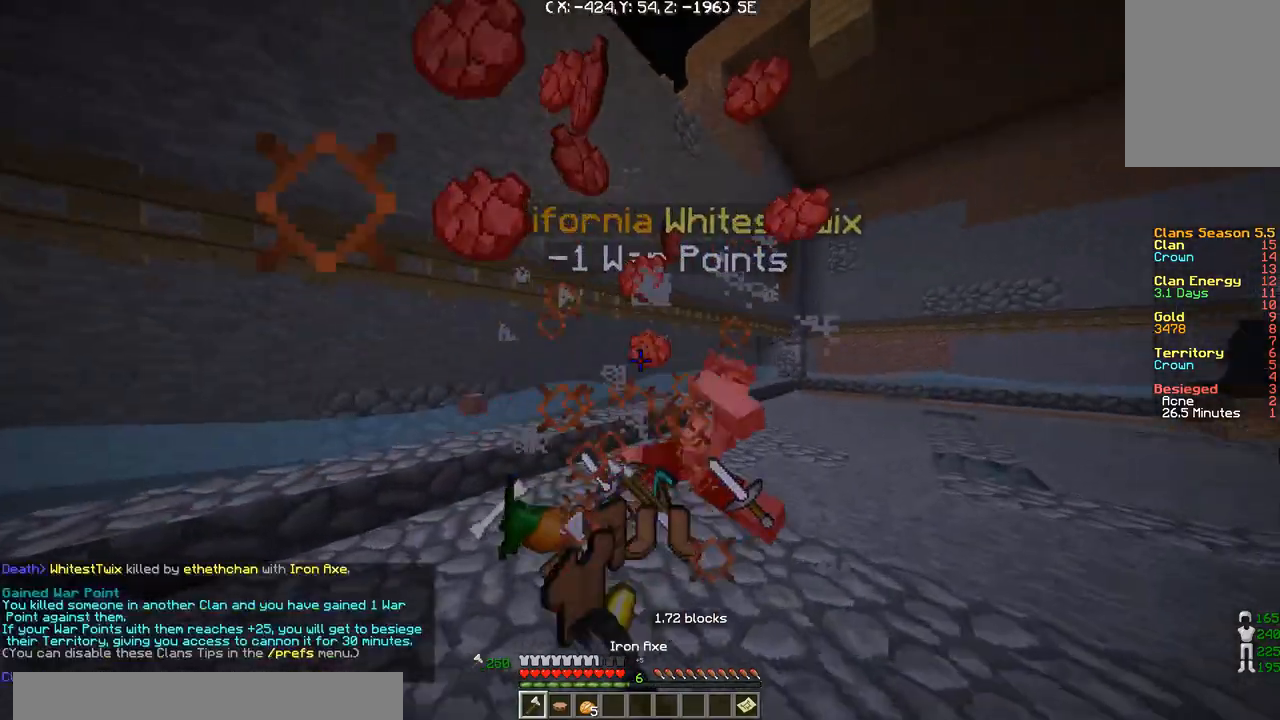
{"keys": ["d"], "events": [[34, "d", "up"], [134, "d", "down"], [267, "a", "down"], [267, "d", "up"], [334, "d", "down"], [367, "a", "up"], [468, "w", "up"]]}